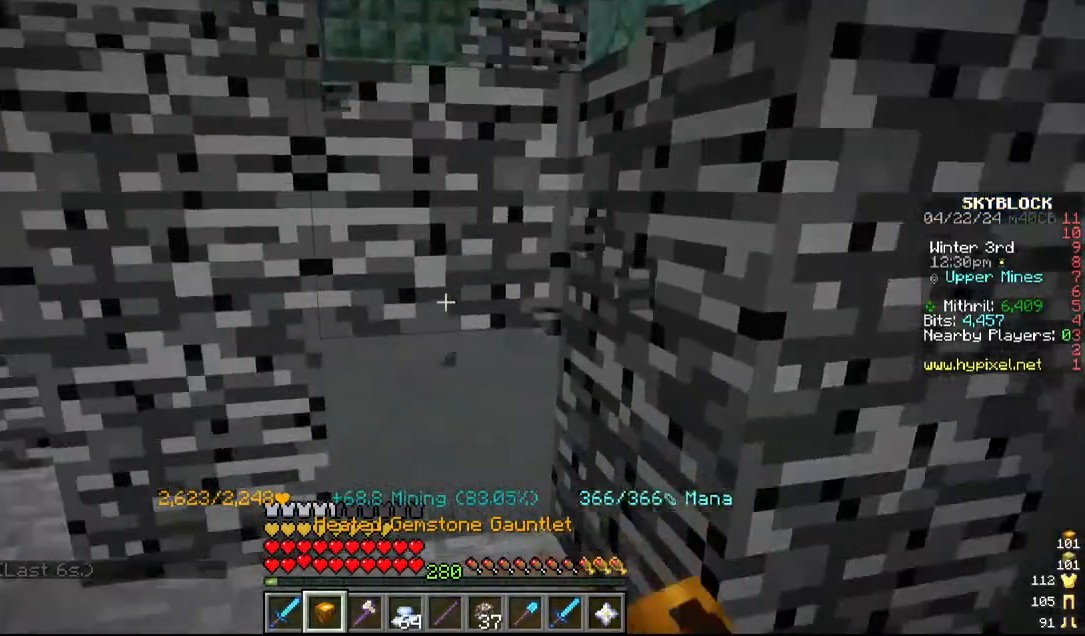
Gameplay with keyboard and mouse; each line is a JSON object with the keys and mouse buttons held at the frame after it. "events" lists presses ("down") and releases ("up") of "a", "d", "s", "w", "mouse_left" and "mouse_right" between this image and that frame as [ms after this image, input, new state], when the widget could be followed in between. "mouse_left", "mouse_right" = the "left", "right" buttons of the "mouse" list. No other keys are recorded. Fast repeated clicks can show as one long hold. Mouse movement is not recorded.
{"keys": ["d"], "mouse": ["left"], "events": [[484, "d", "down"]]}
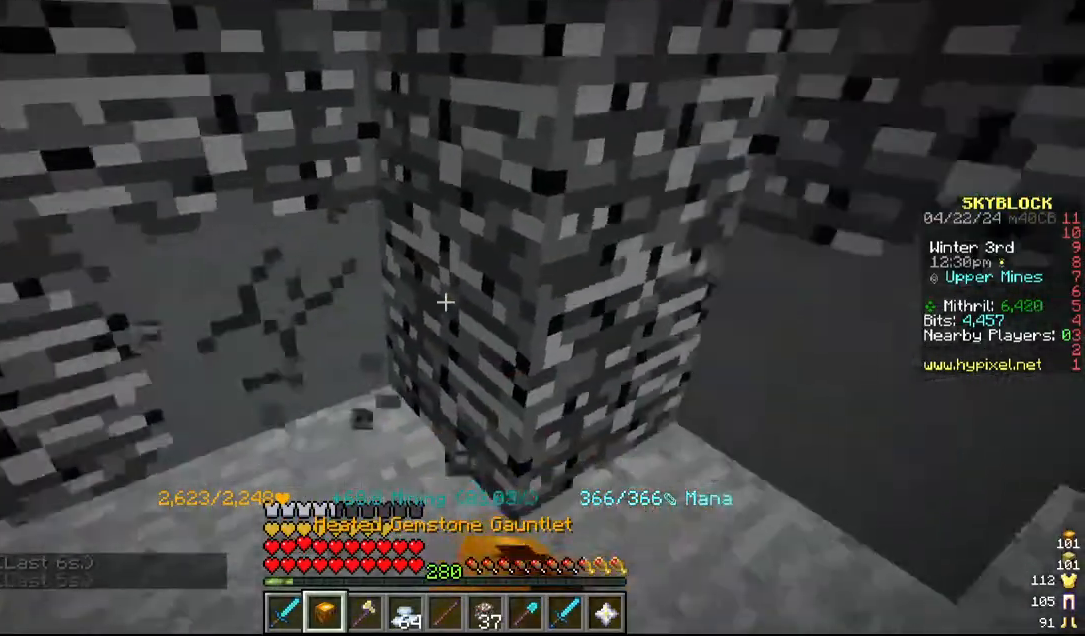
{"keys": ["d"], "mouse": ["left"]}
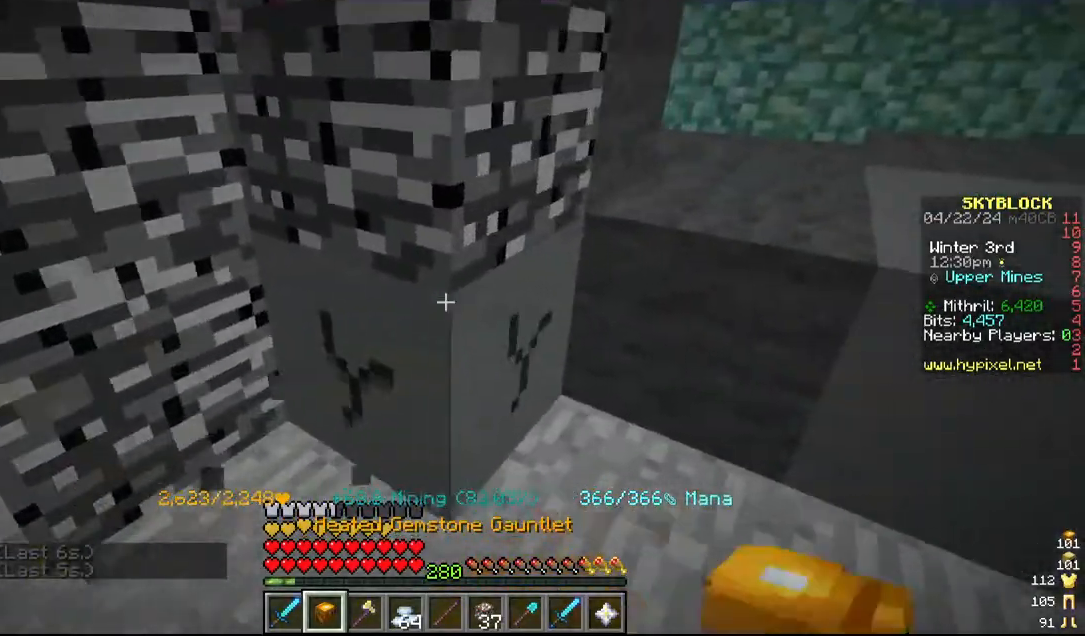
{"keys": [], "mouse": ["left"], "events": [[167, "w", "down"], [334, "d", "up"], [384, "w", "up"]]}
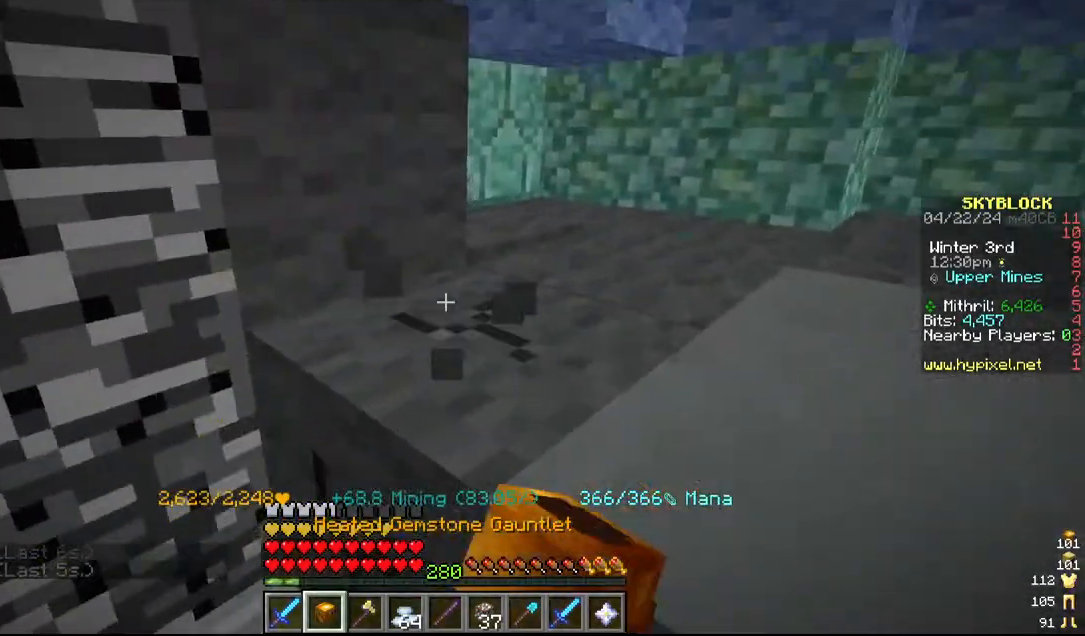
{"keys": ["d", "s"], "mouse": ["left"], "events": [[317, "s", "down"], [367, "d", "down"]]}
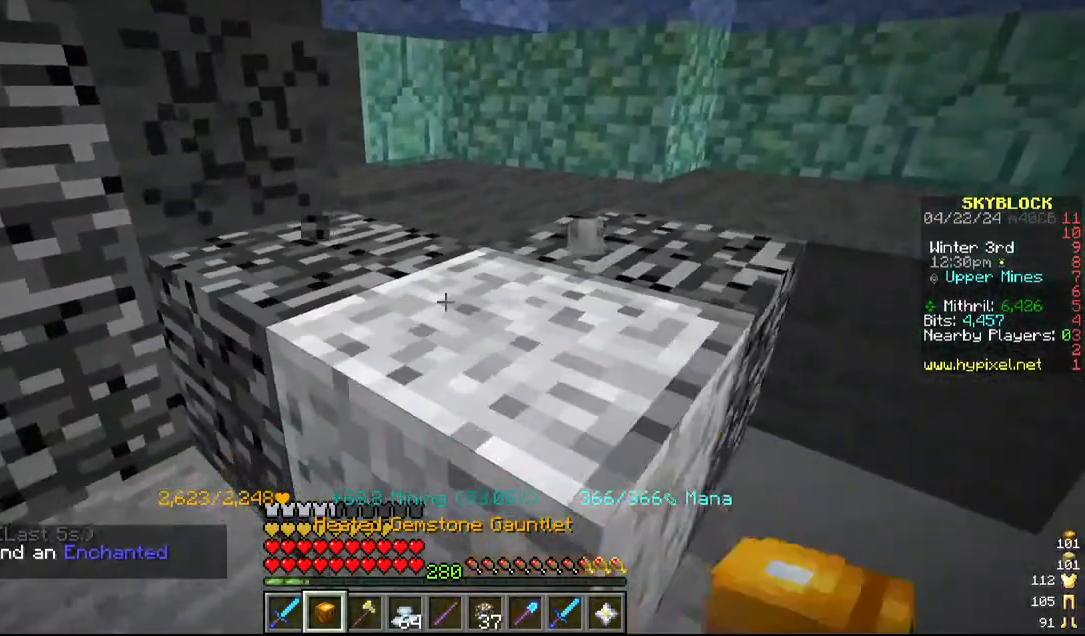
{"keys": ["w"], "mouse": ["left"], "events": [[184, "s", "up"], [284, "d", "up"], [400, "w", "down"]]}
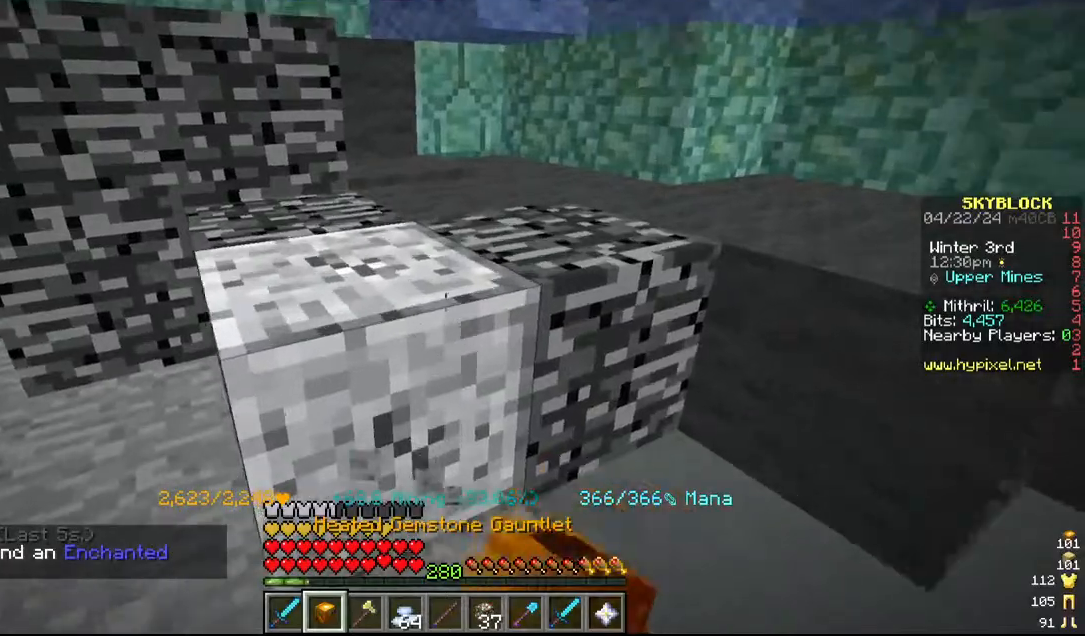
{"keys": [], "mouse": ["left"], "events": [[134, "w", "up"]]}
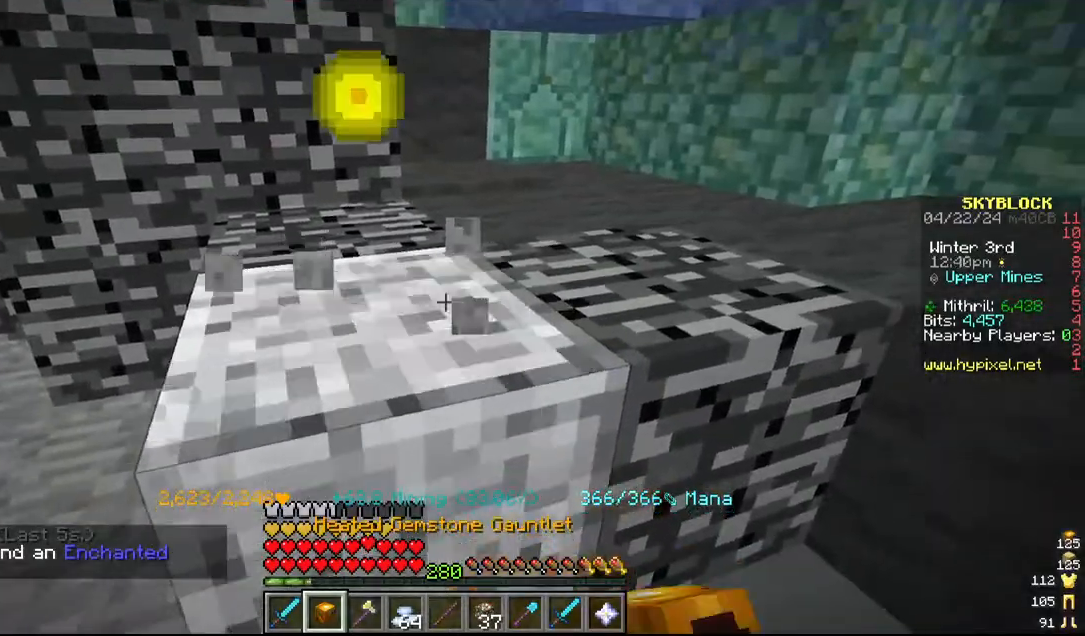
{"keys": ["d"], "mouse": ["left"], "events": [[50, "w", "down"], [200, "d", "down"], [284, "w", "up"], [334, "d", "up"], [467, "d", "down"]]}
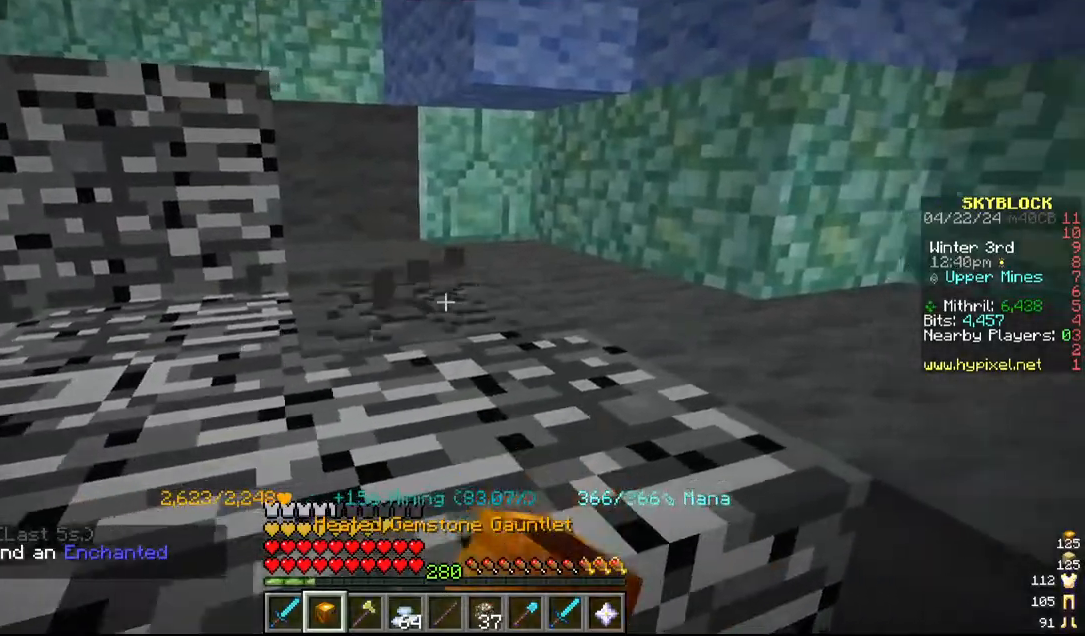
{"keys": [], "mouse": ["left"], "events": [[167, "d", "up"], [167, "w", "down"], [317, "w", "up"]]}
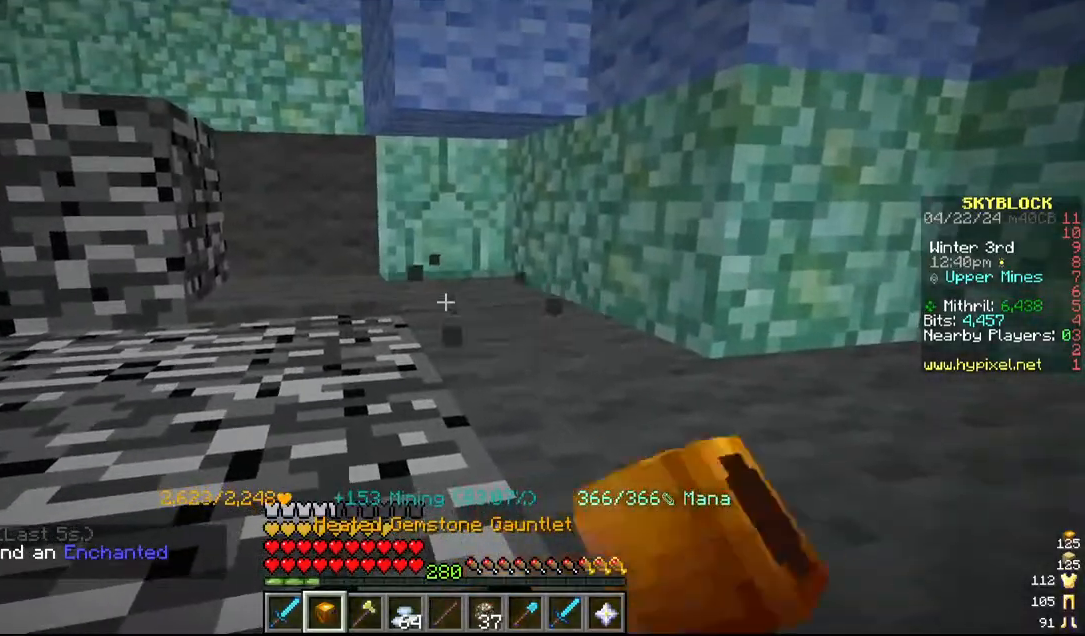
{"keys": ["d"], "mouse": ["left"], "events": [[284, "s", "down"], [334, "d", "down"], [417, "s", "up"]]}
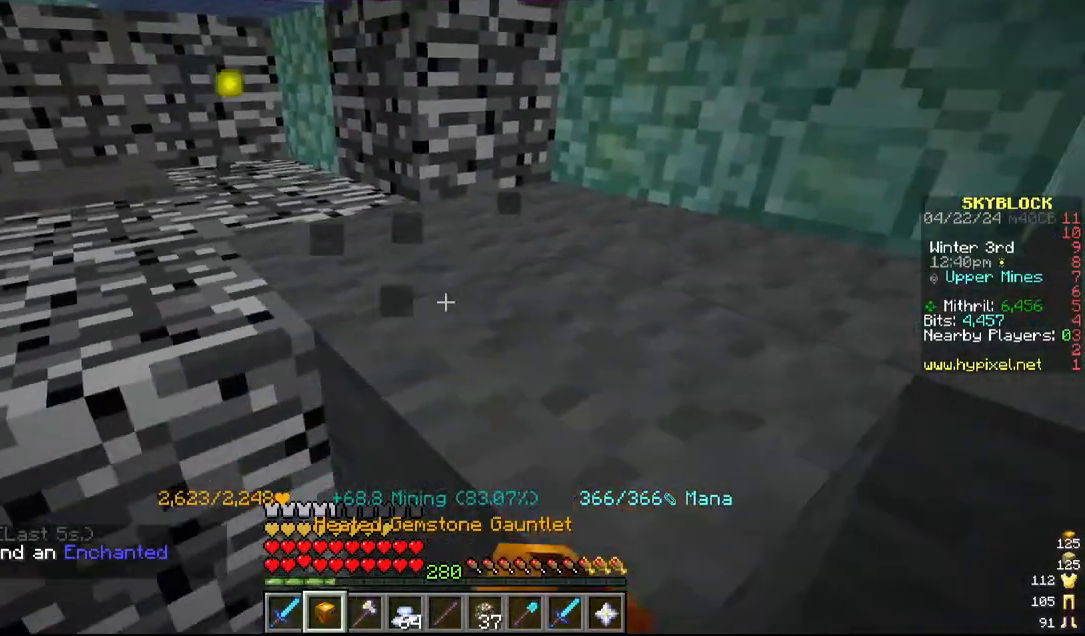
{"keys": [], "mouse": ["left"], "events": [[17, "d", "up"]]}
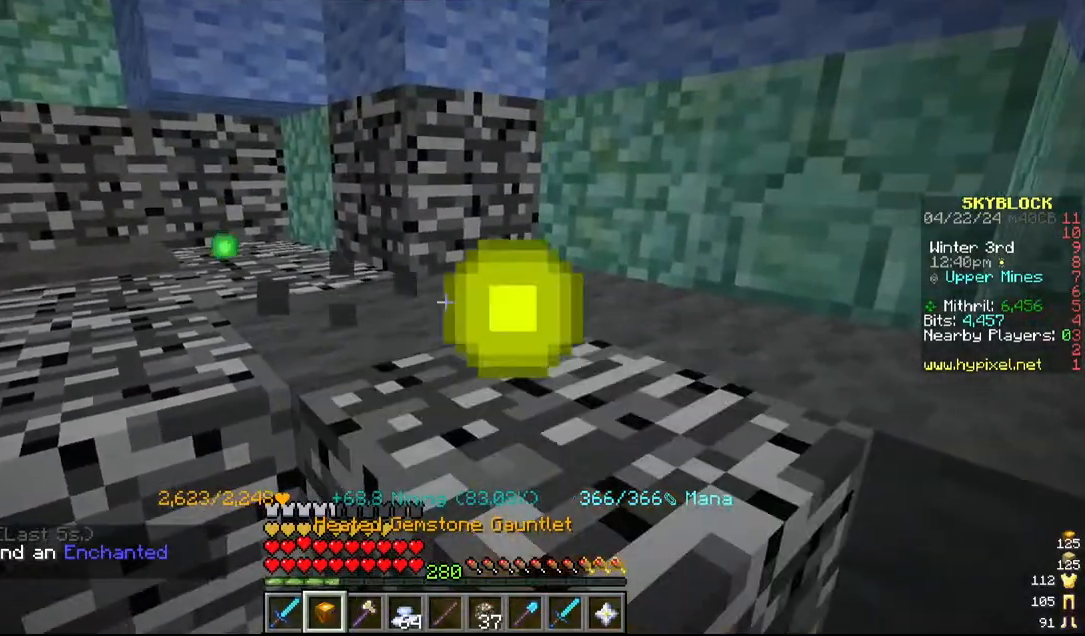
{"keys": [], "mouse": ["left"], "events": [[200, "d", "down"], [300, "d", "up"]]}
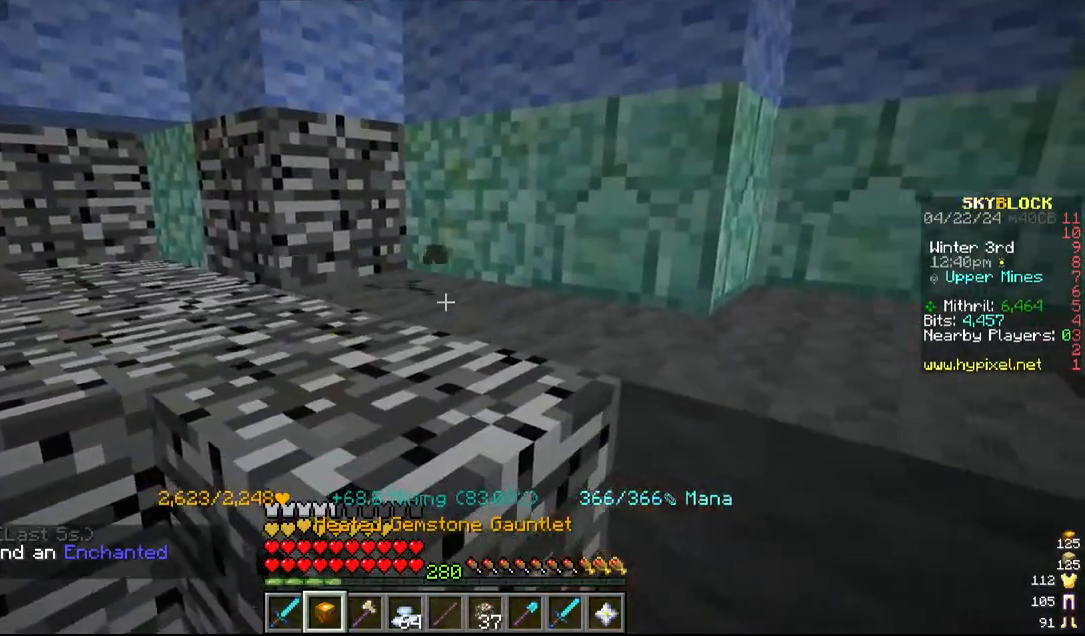
{"keys": [], "mouse": ["left"], "events": [[367, "d", "down"], [484, "d", "up"]]}
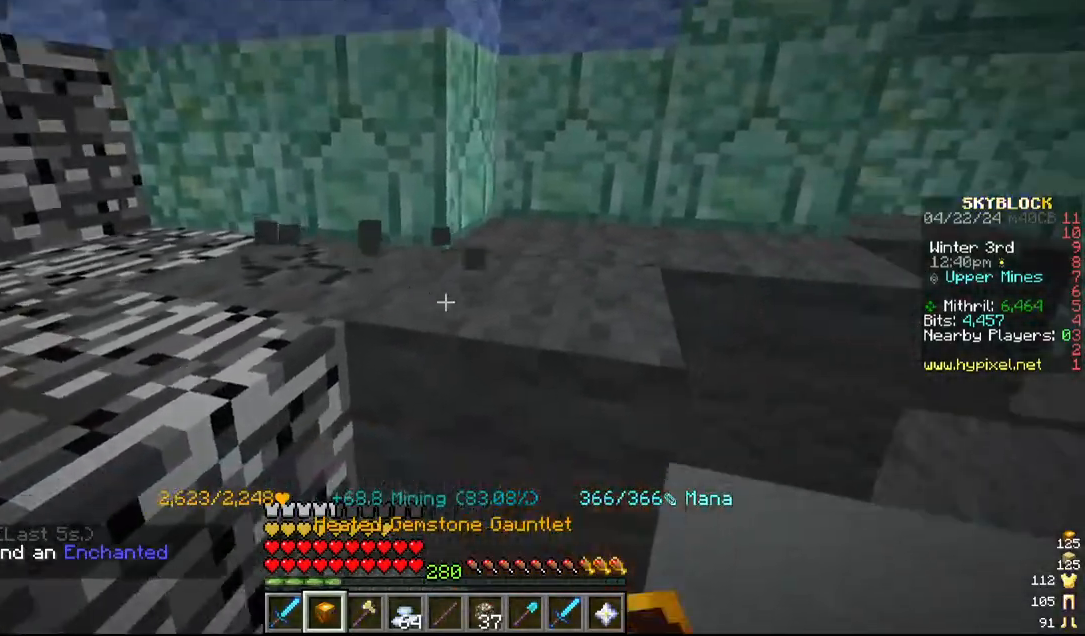
{"keys": ["s"], "mouse": ["left"], "events": [[467, "s", "down"]]}
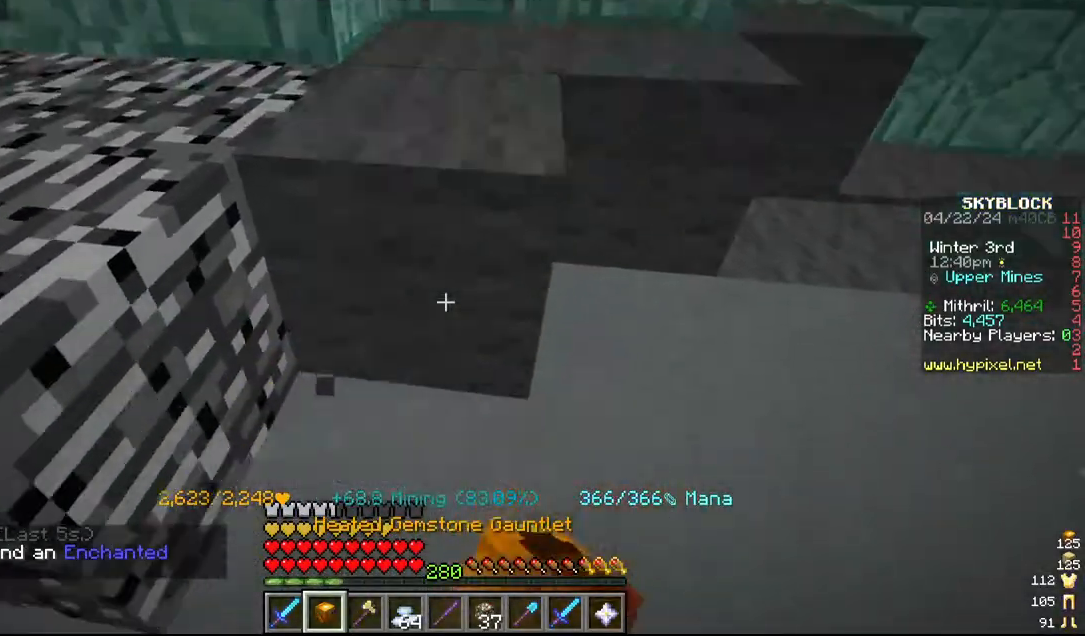
{"keys": [], "mouse": ["left"], "events": [[134, "s", "up"]]}
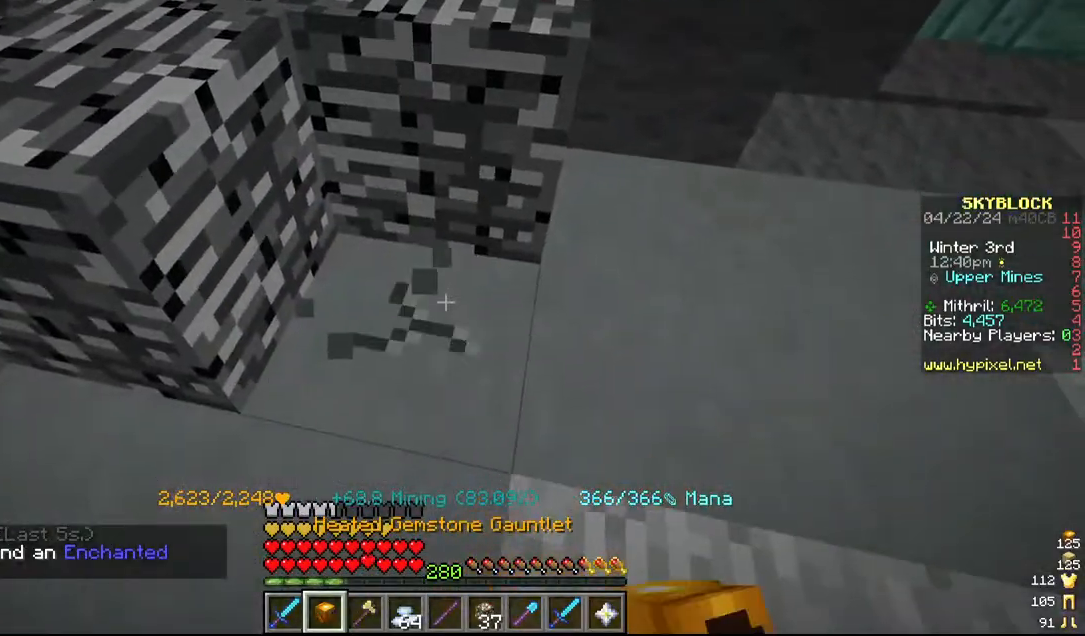
{"keys": [], "mouse": ["left"], "events": [[134, "a", "down"], [317, "a", "up"]]}
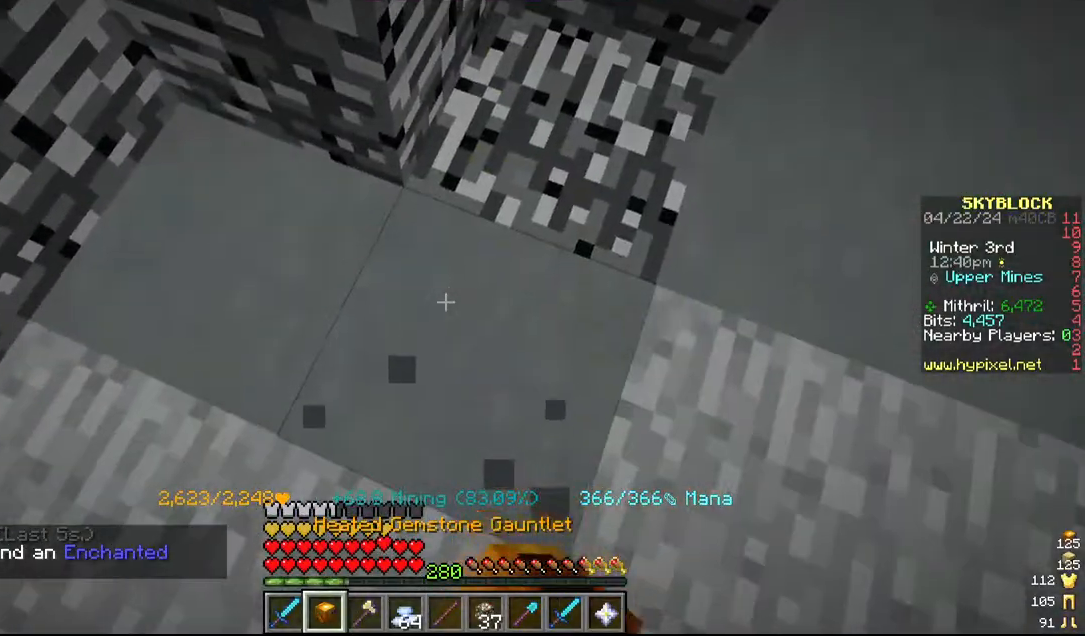
{"keys": ["d"], "mouse": ["left"], "events": [[17, "a", "down"], [267, "a", "up"], [467, "d", "down"]]}
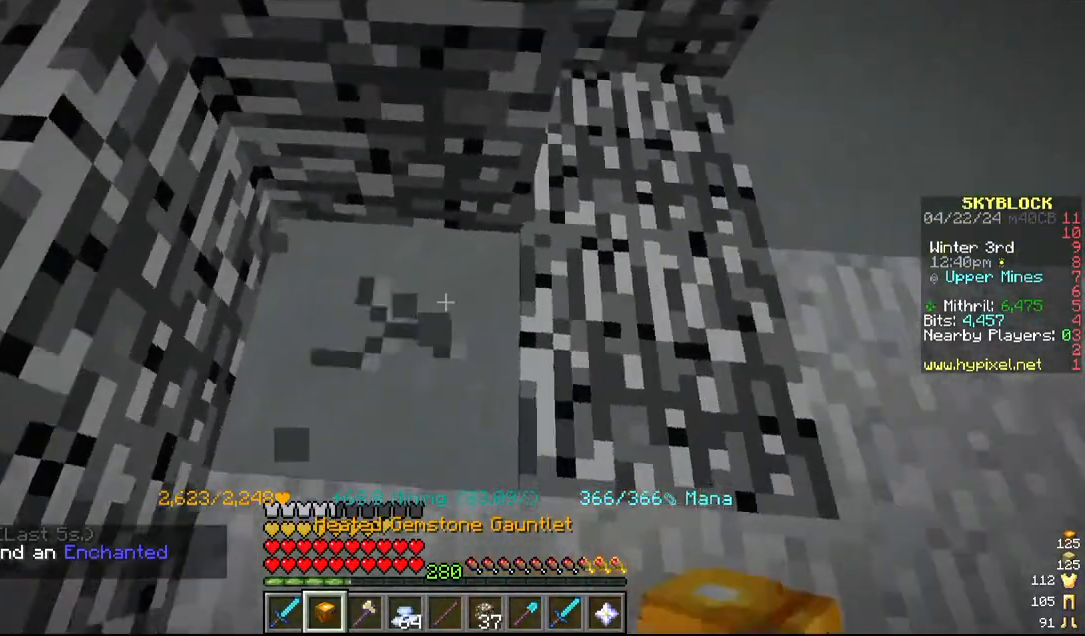
{"keys": [], "mouse": ["left"], "events": [[17, "w", "down"], [334, "d", "up"], [367, "w", "up"]]}
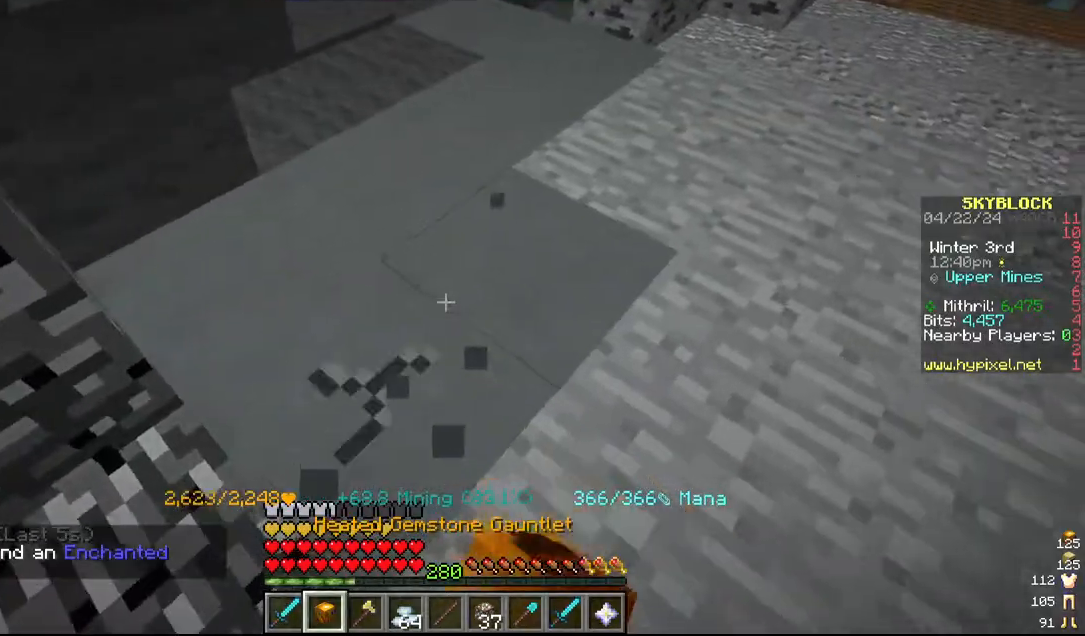
{"keys": ["a", "w"], "mouse": ["left"], "events": [[67, "w", "down"], [234, "w", "up"], [467, "a", "down"], [500, "w", "down"]]}
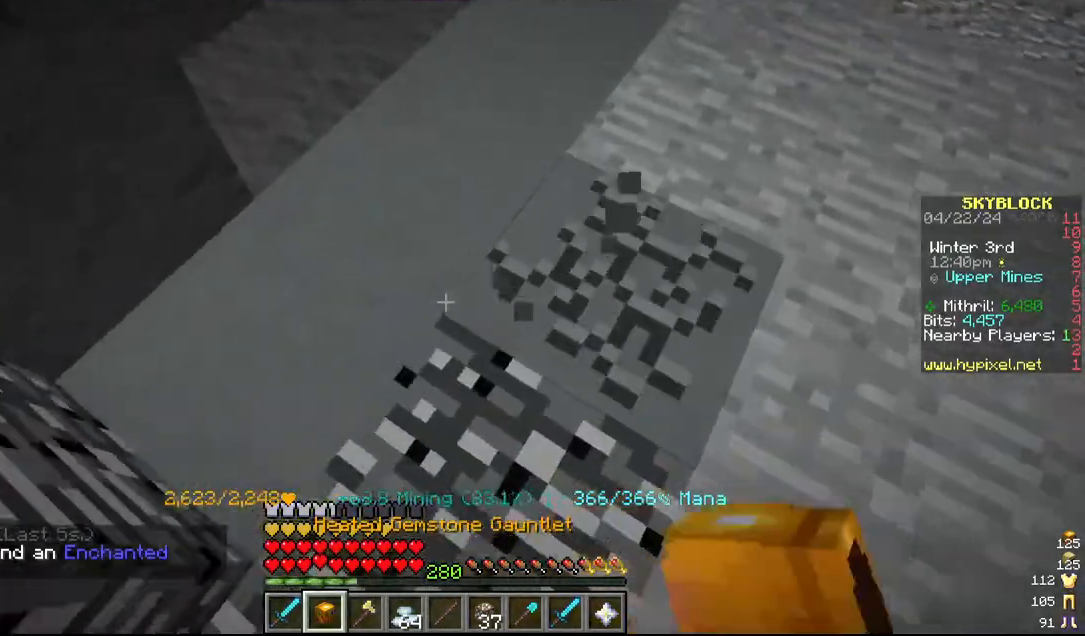
{"keys": ["s"], "mouse": ["left"], "events": [[117, "a", "up"], [234, "w", "up"], [434, "s", "down"]]}
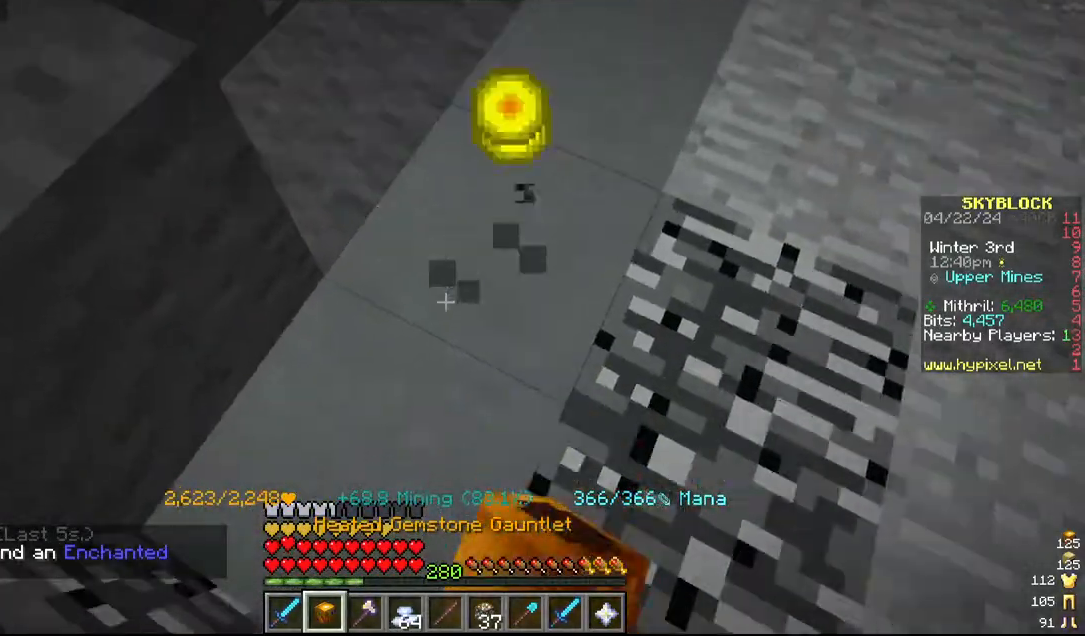
{"keys": ["w"], "mouse": ["left"], "events": [[17, "a", "down"], [117, "s", "up"], [167, "a", "up"], [417, "w", "down"]]}
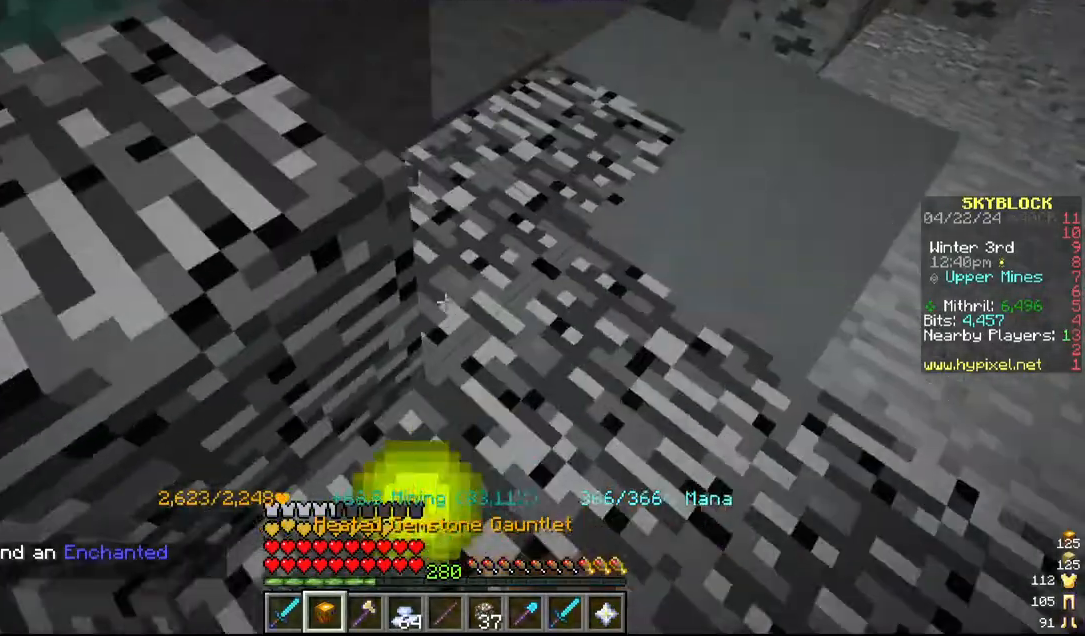
{"keys": ["d"], "mouse": ["left"], "events": [[34, "d", "down"], [217, "d", "up"], [267, "w", "up"], [450, "d", "down"]]}
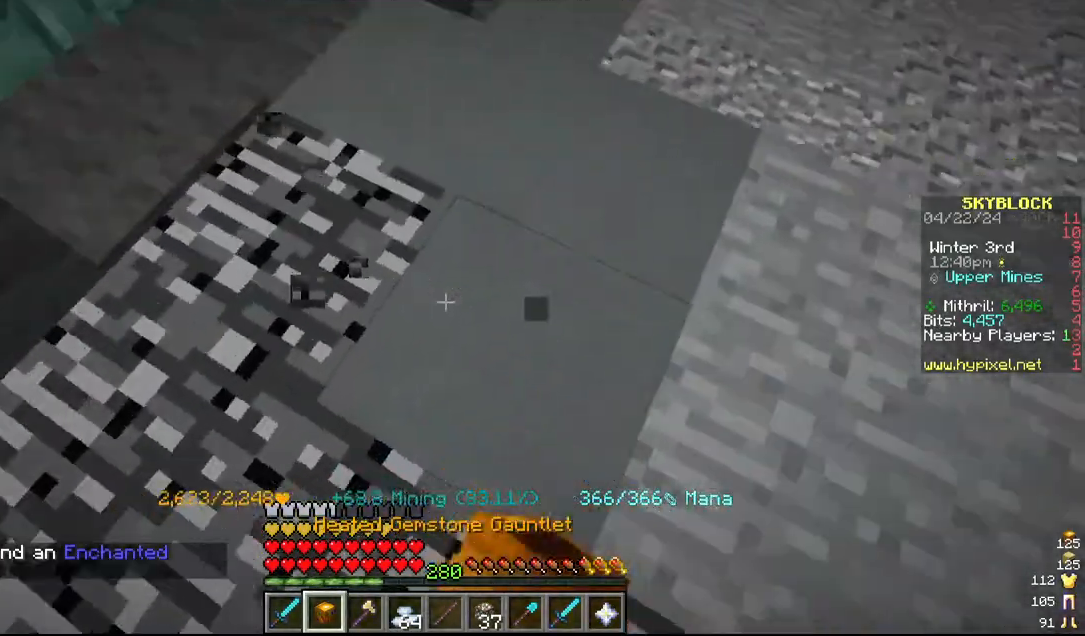
{"keys": [], "mouse": ["left"], "events": [[134, "d", "up"], [317, "w", "down"], [500, "w", "up"]]}
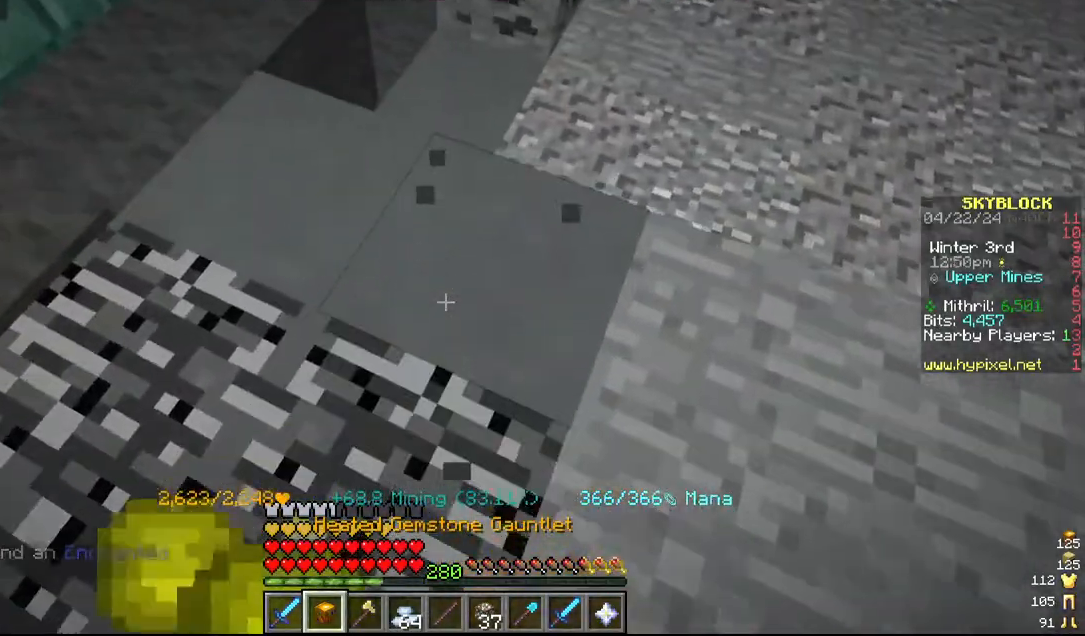
{"keys": [], "mouse": ["left"], "events": [[117, "w", "down"], [184, "a", "down"], [417, "a", "up"], [417, "w", "up"]]}
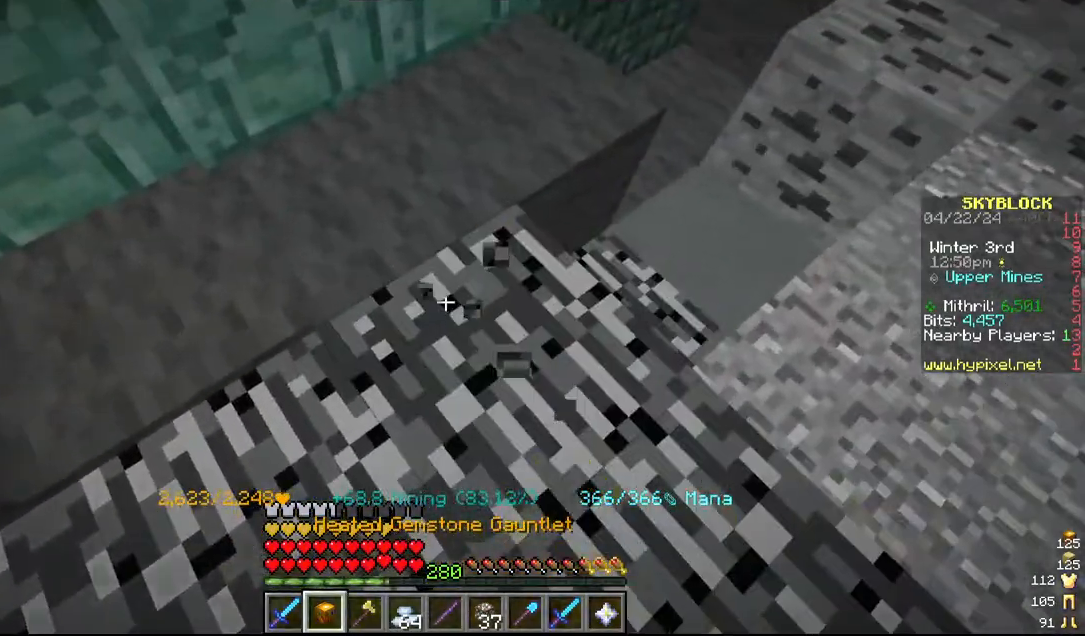
{"keys": [], "mouse": ["left"], "events": [[117, "w", "down"], [350, "w", "up"]]}
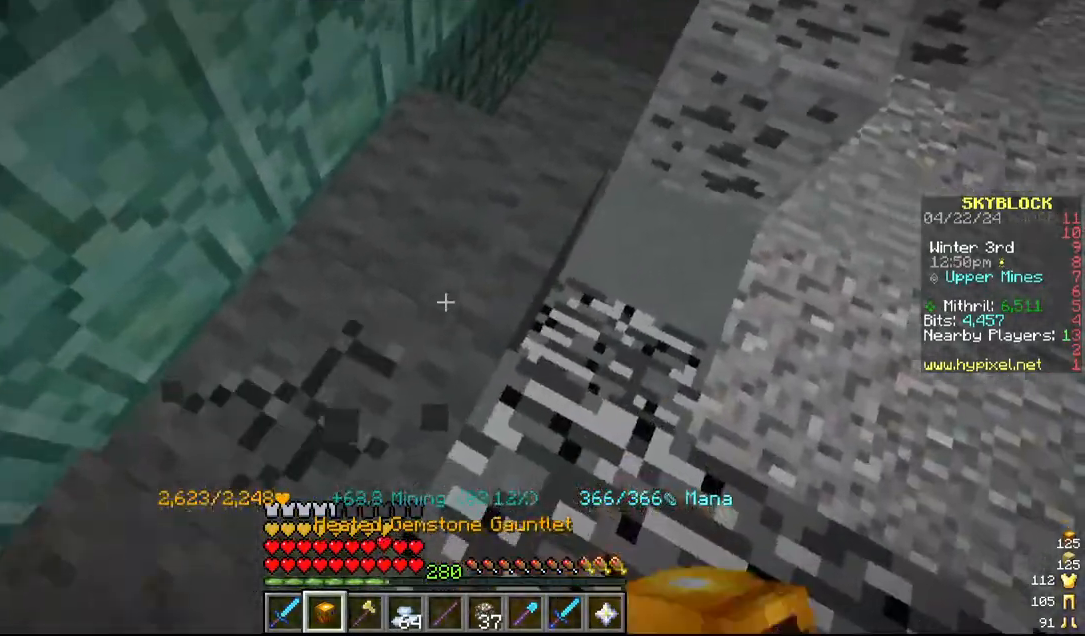
{"keys": ["w"], "mouse": ["left"], "events": [[34, "w", "down"], [284, "w", "up"], [367, "w", "down"]]}
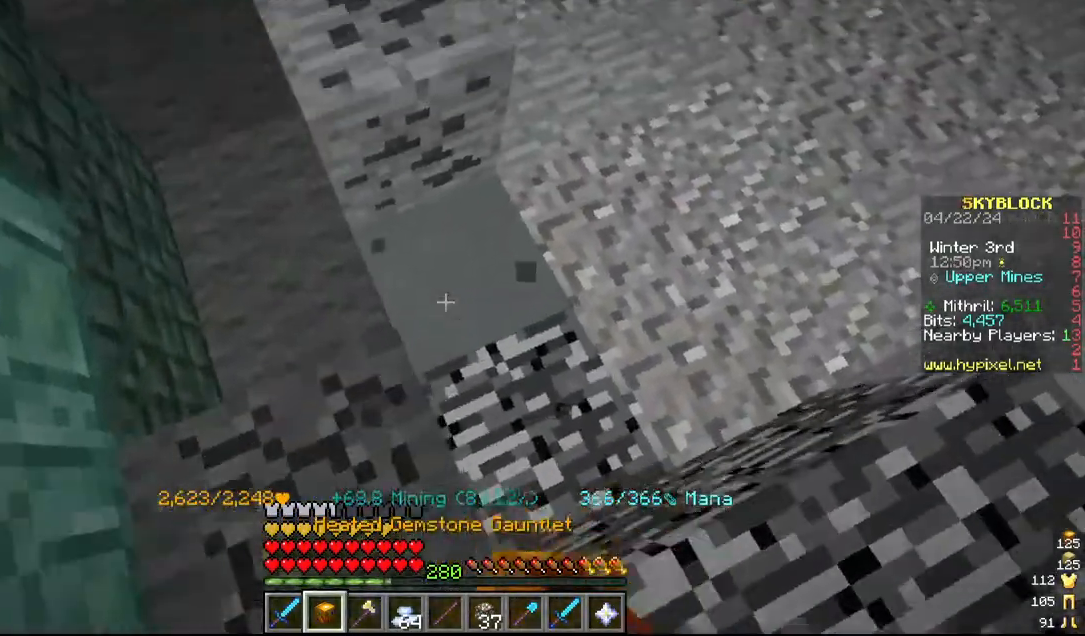
{"keys": [], "mouse": ["left"], "events": [[50, "w", "up"], [217, "a", "down"], [367, "a", "up"]]}
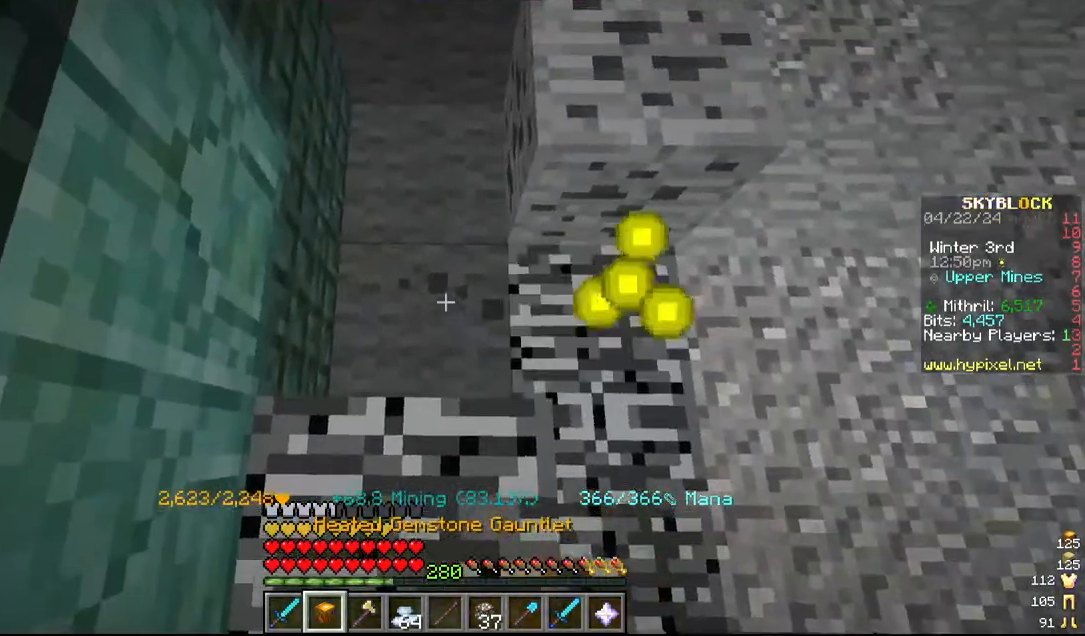
{"keys": ["s"], "mouse": ["left"], "events": [[34, "w", "down"], [367, "w", "up"], [417, "s", "down"]]}
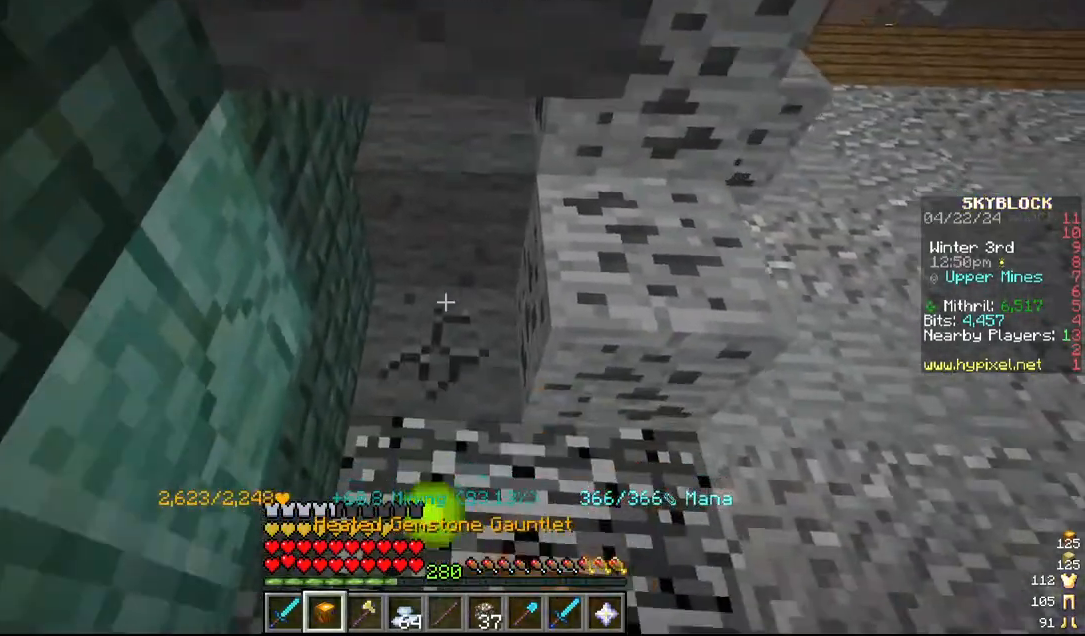
{"keys": ["w"], "mouse": ["left"], "events": [[134, "s", "up"], [500, "w", "down"]]}